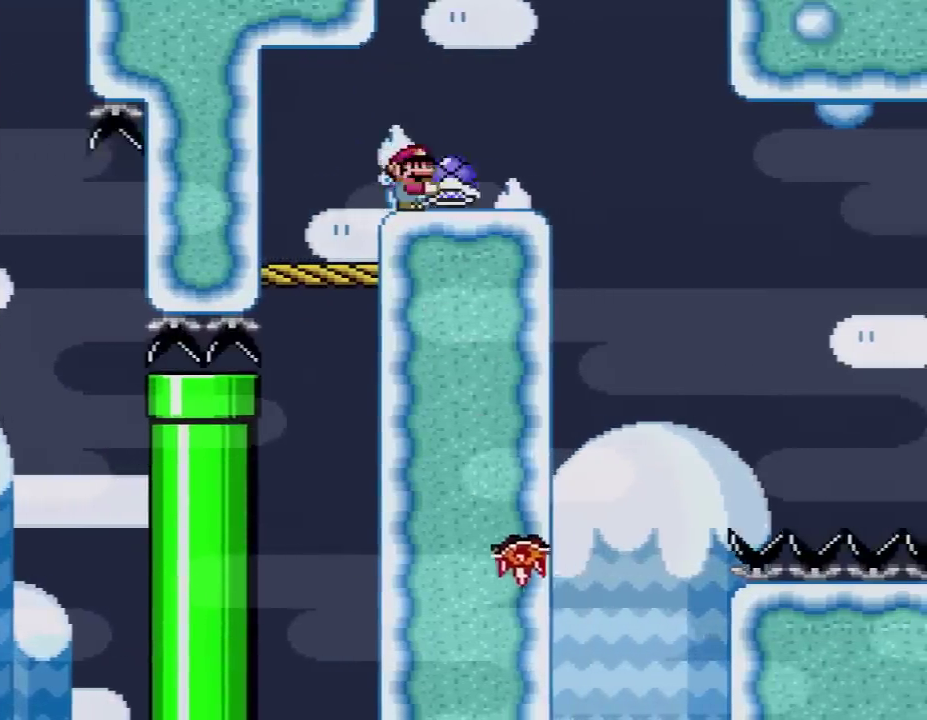
Gameplay with a controller (Nintendo layout); each line is a JSON object with the inputs held at the frame after it. "events" lists button and stick changes between this image and that frame as [ms after this image, input, new state], when the widget could be followed in between. Not read: L3 R3.
{"buttons": ["DPAD_UP"], "events": [[100, "Y", "up"], [200, "DPAD_UP", "up"], [483, "DPAD_UP", "down"]]}
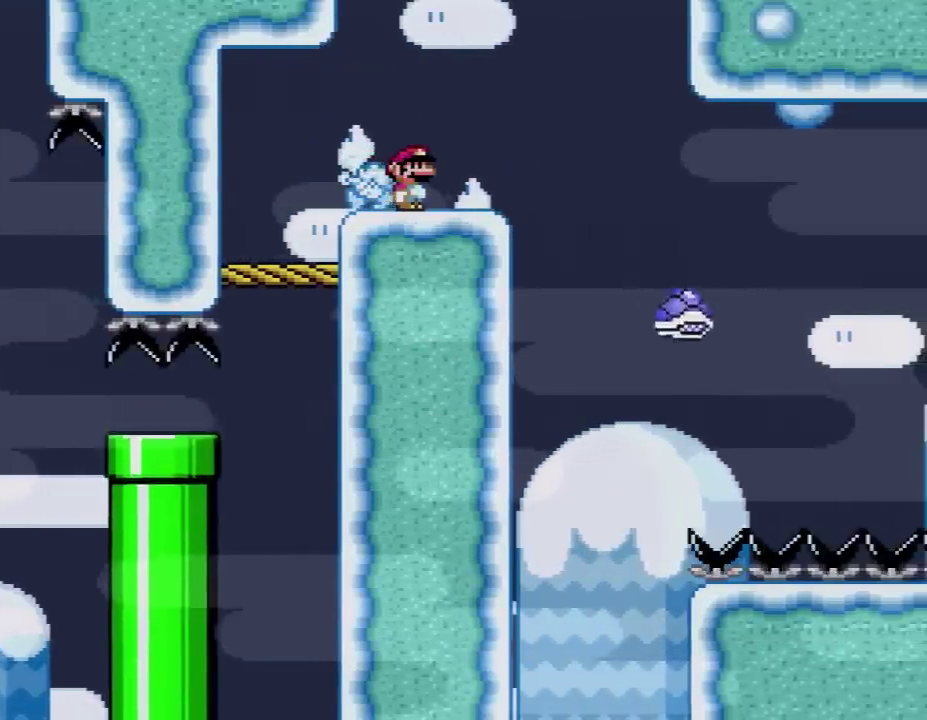
{"buttons": ["DPAD_RIGHT"], "events": [[100, "DPAD_UP", "up"], [233, "Y", "down"], [367, "DPAD_RIGHT", "down"], [417, "Y", "up"]]}
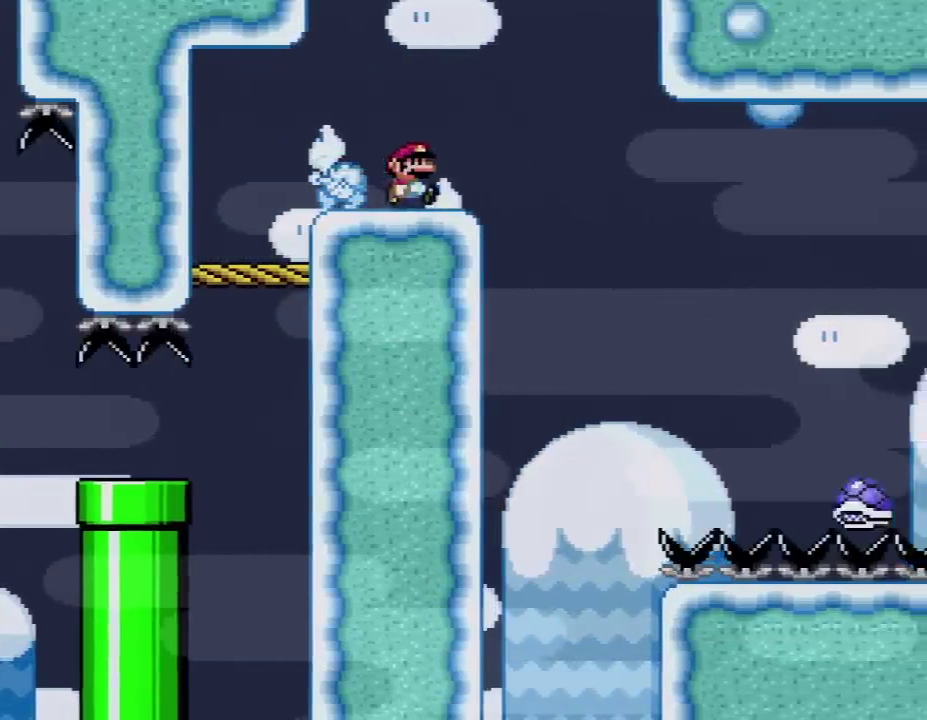
{"buttons": [], "events": [[17, "Y", "down"], [233, "DPAD_RIGHT", "up"], [267, "DPAD_LEFT", "down"], [383, "DPAD_LEFT", "up"], [483, "Y", "up"]]}
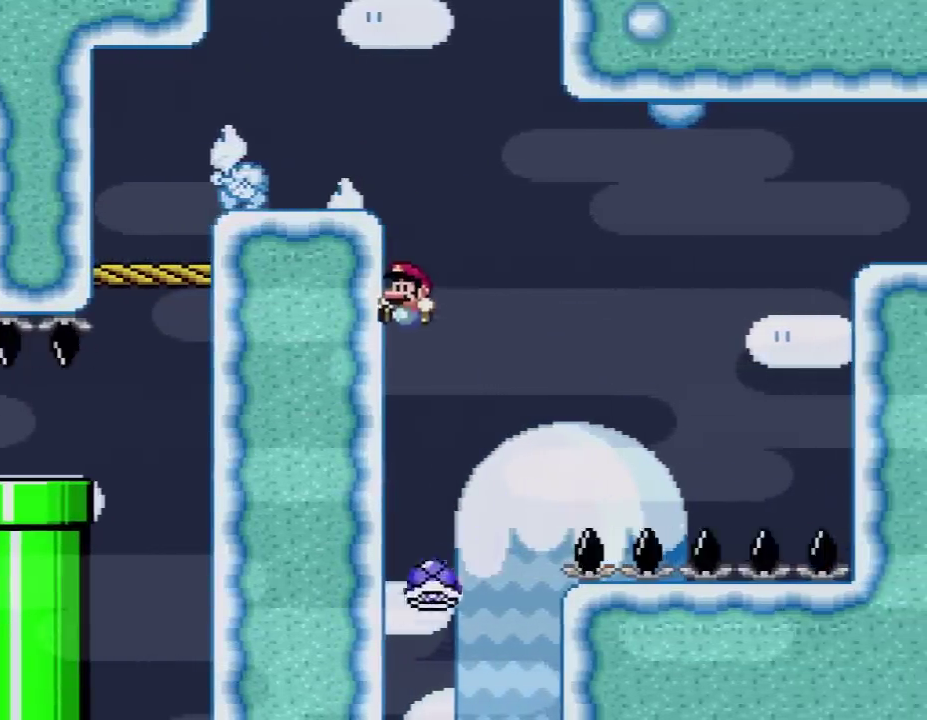
{"buttons": ["A"], "events": [[200, "A", "down"], [333, "A", "up"], [400, "A", "down"]]}
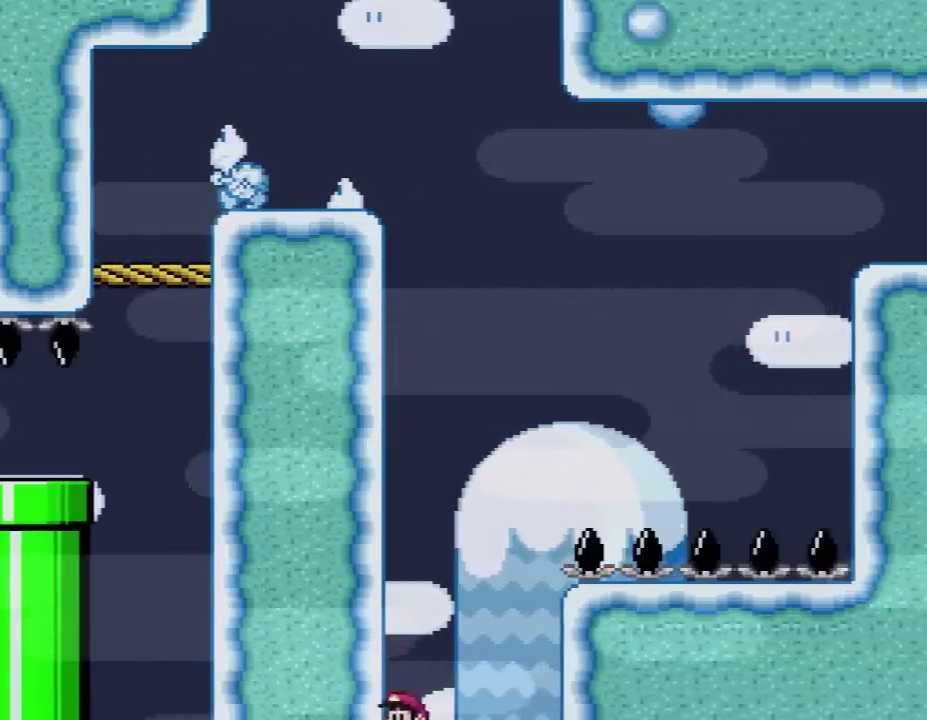
{"buttons": ["Y"], "events": [[17, "A", "up"], [83, "A", "down"], [133, "A", "up"], [233, "A", "down"], [333, "A", "up"], [417, "Y", "down"]]}
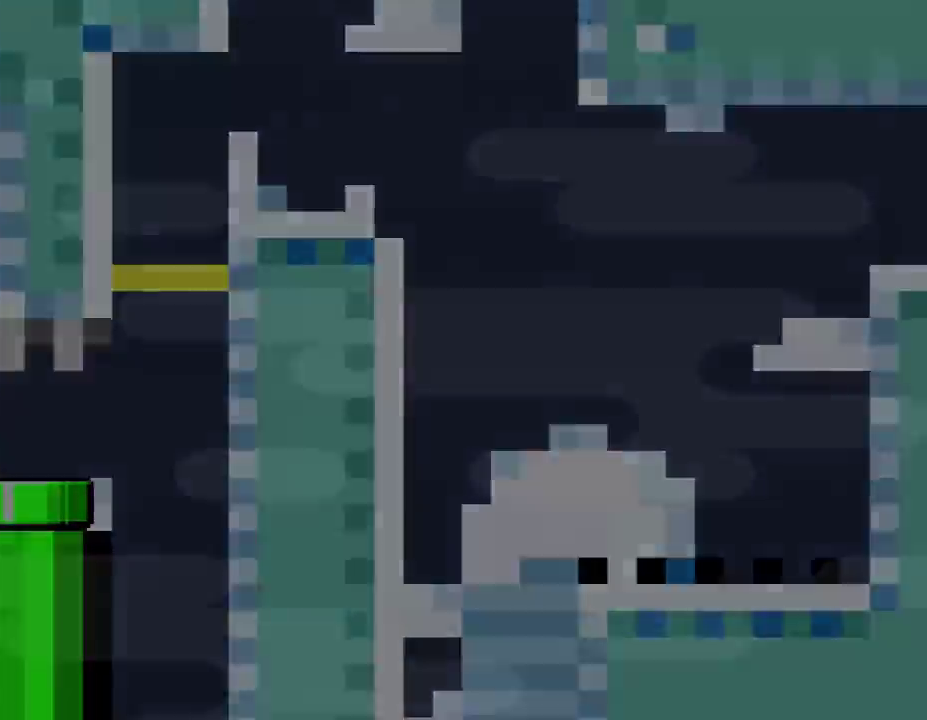
{"buttons": ["Y", "DPAD_RIGHT"], "events": [[133, "DPAD_RIGHT", "down"]]}
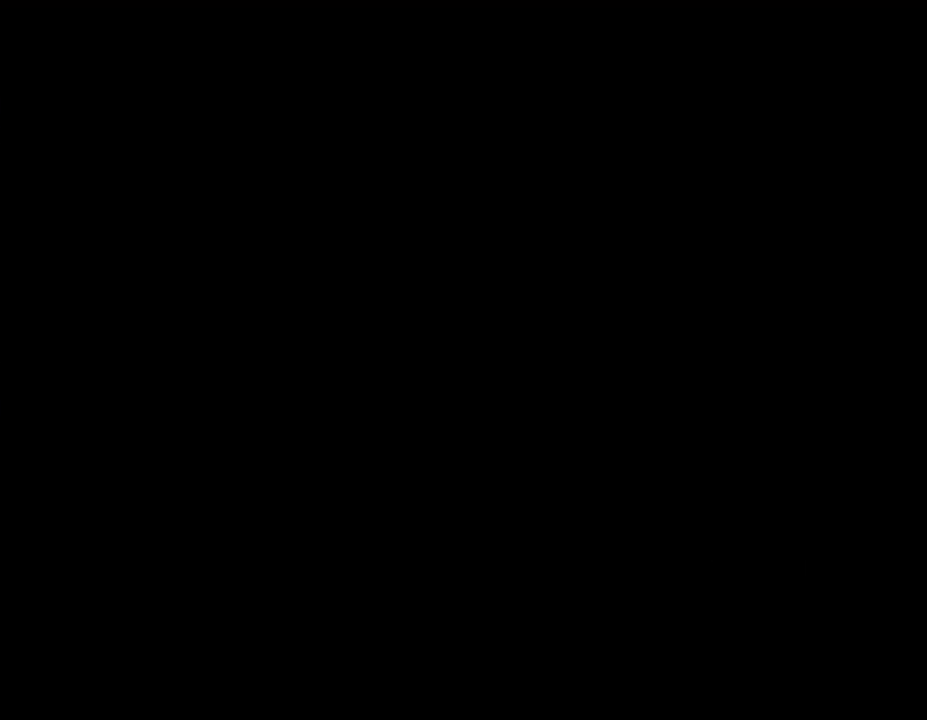
{"buttons": ["Y", "DPAD_RIGHT"], "events": []}
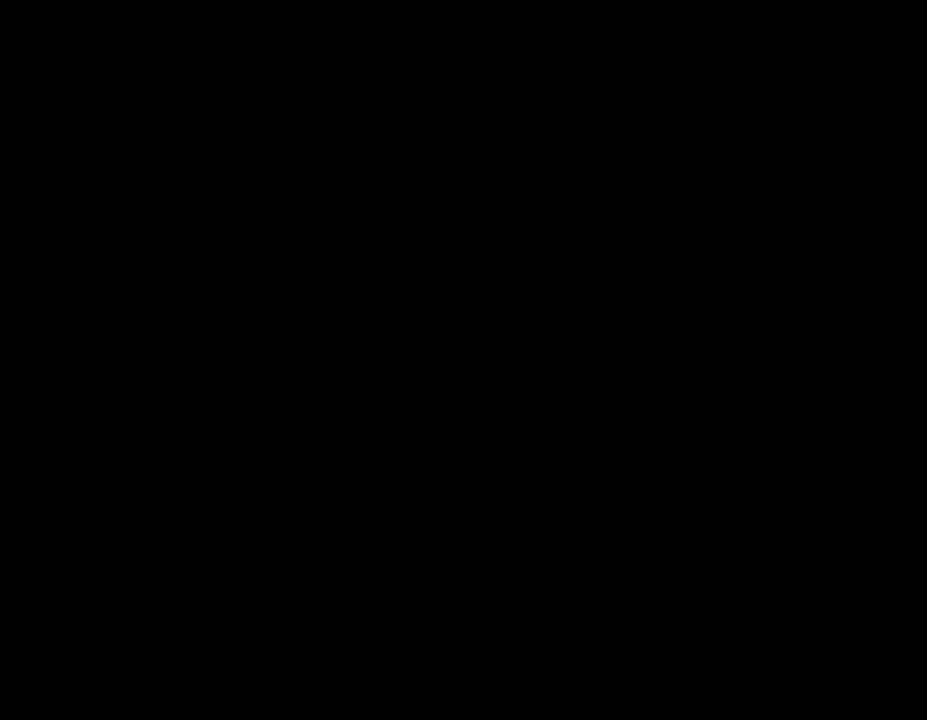
{"buttons": ["Y", "DPAD_RIGHT"], "events": []}
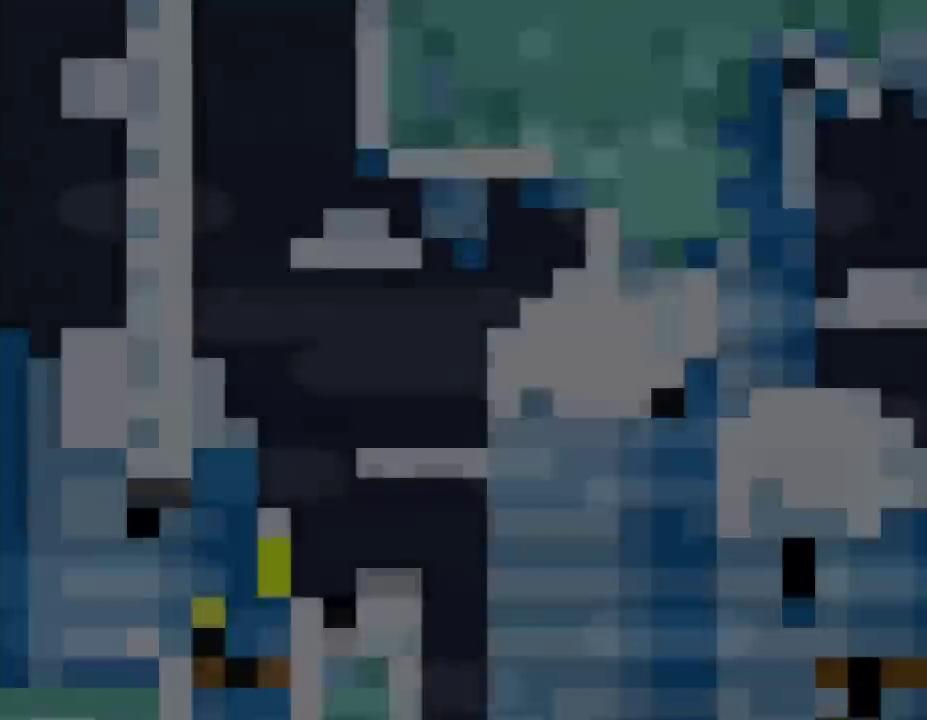
{"buttons": ["Y", "DPAD_RIGHT"], "events": []}
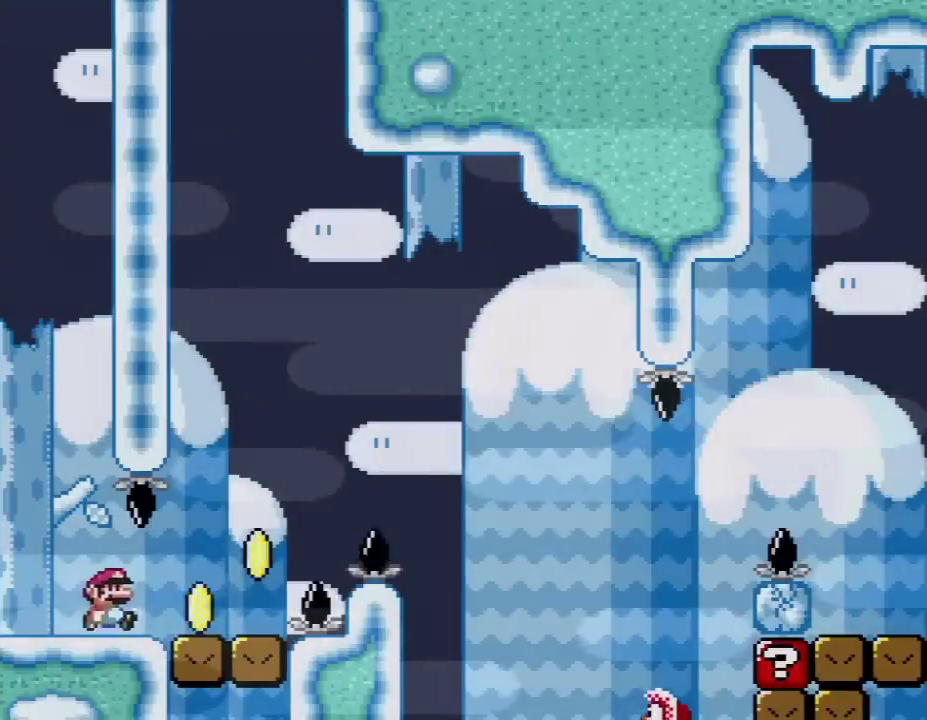
{"buttons": ["B", "Y", "DPAD_RIGHT"], "events": [[267, "B", "down"]]}
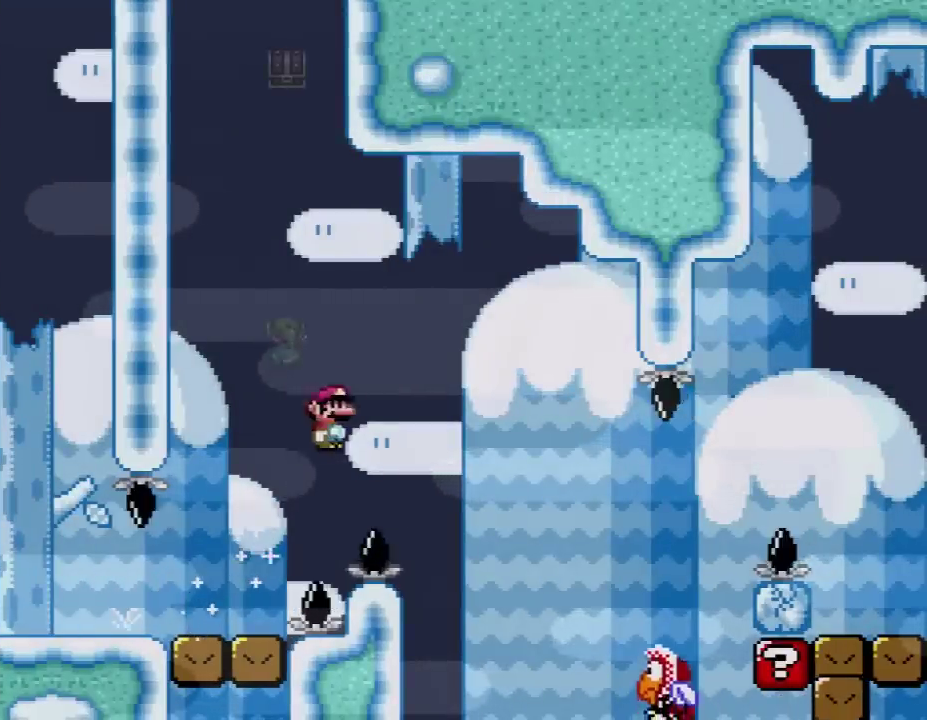
{"buttons": ["Y", "DPAD_RIGHT"], "events": [[450, "B", "up"]]}
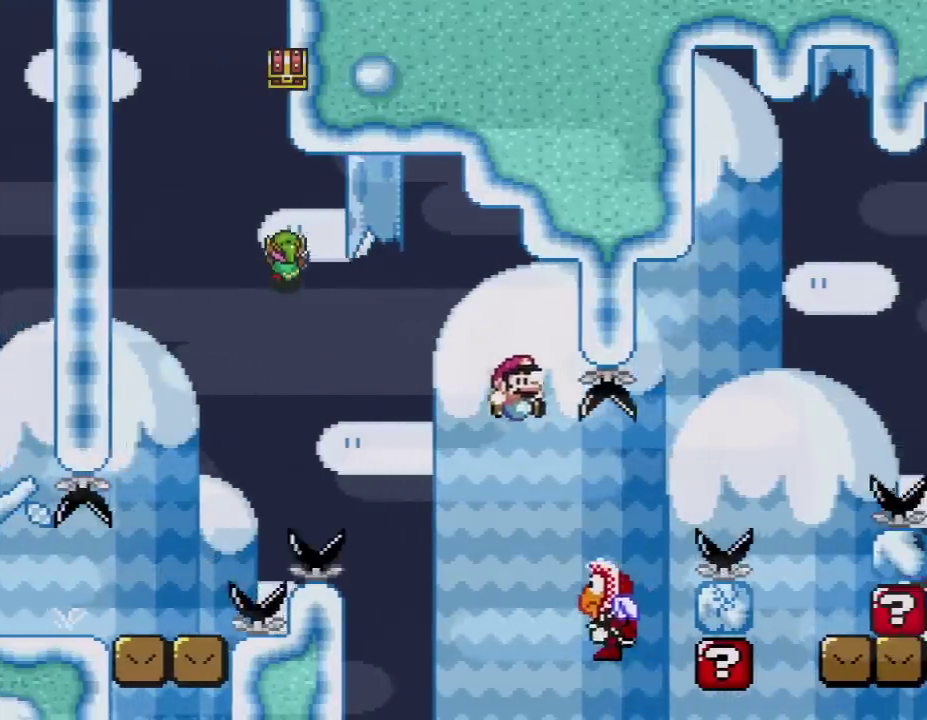
{"buttons": ["B", "Y", "DPAD_RIGHT"], "events": [[17, "B", "down"]]}
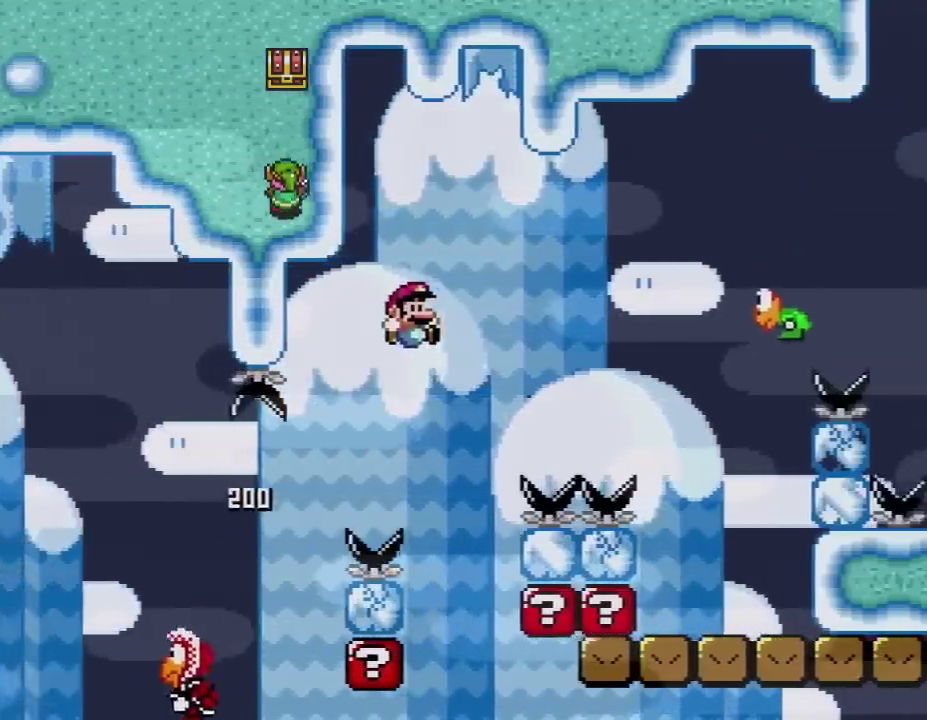
{"buttons": ["B", "Y", "DPAD_RIGHT"], "events": []}
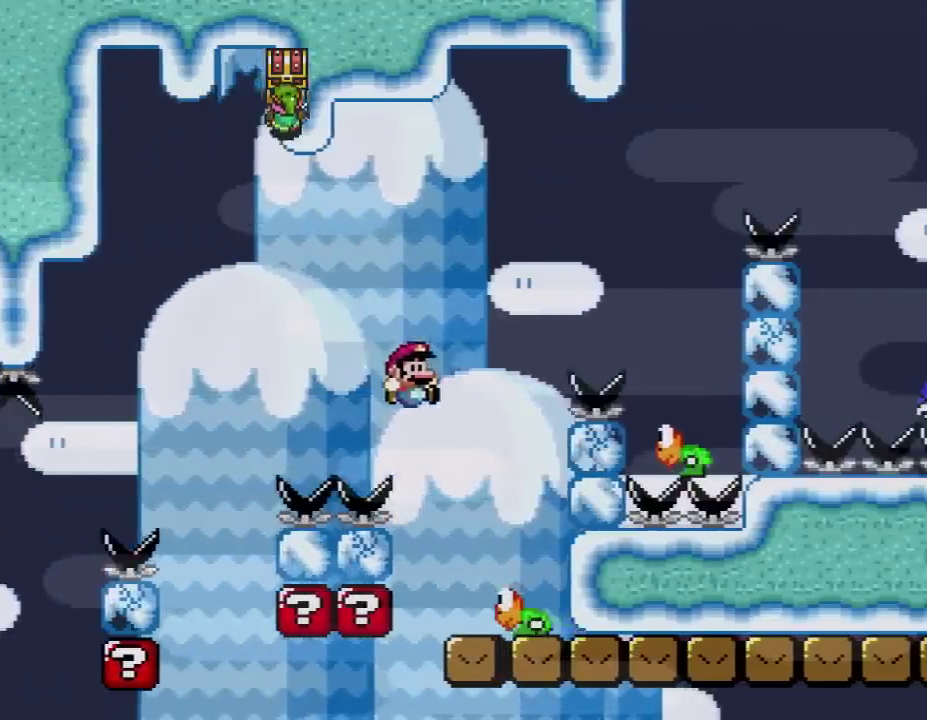
{"buttons": ["B", "Y", "DPAD_RIGHT"], "events": [[117, "DPAD_RIGHT", "up"], [133, "DPAD_LEFT", "down"], [300, "DPAD_LEFT", "up"], [333, "DPAD_RIGHT", "down"]]}
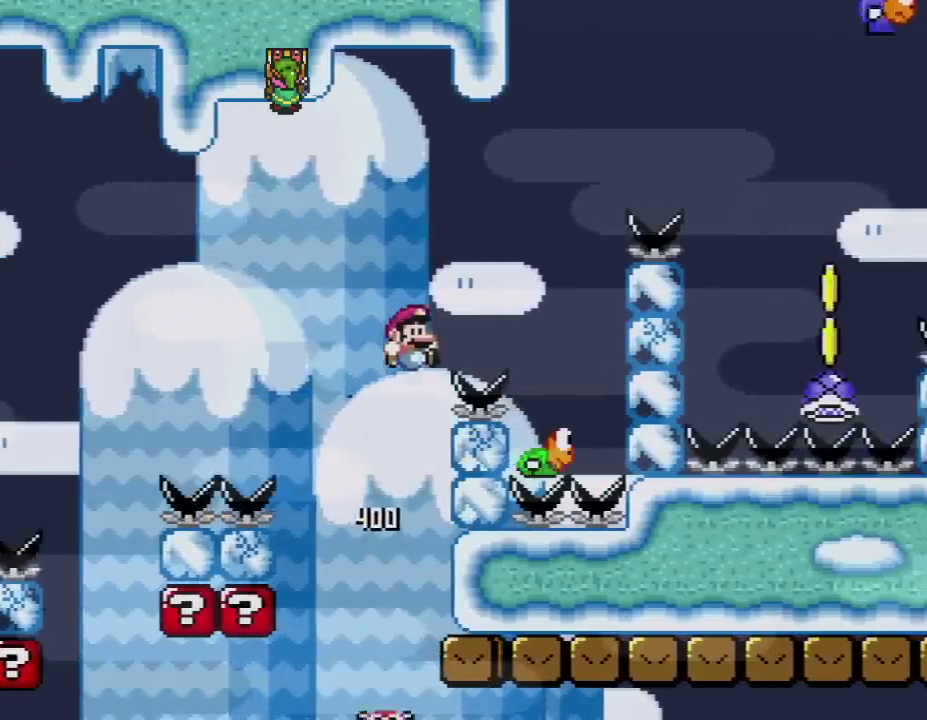
{"buttons": ["B", "Y", "DPAD_LEFT"], "events": [[333, "DPAD_RIGHT", "up"], [367, "DPAD_LEFT", "down"]]}
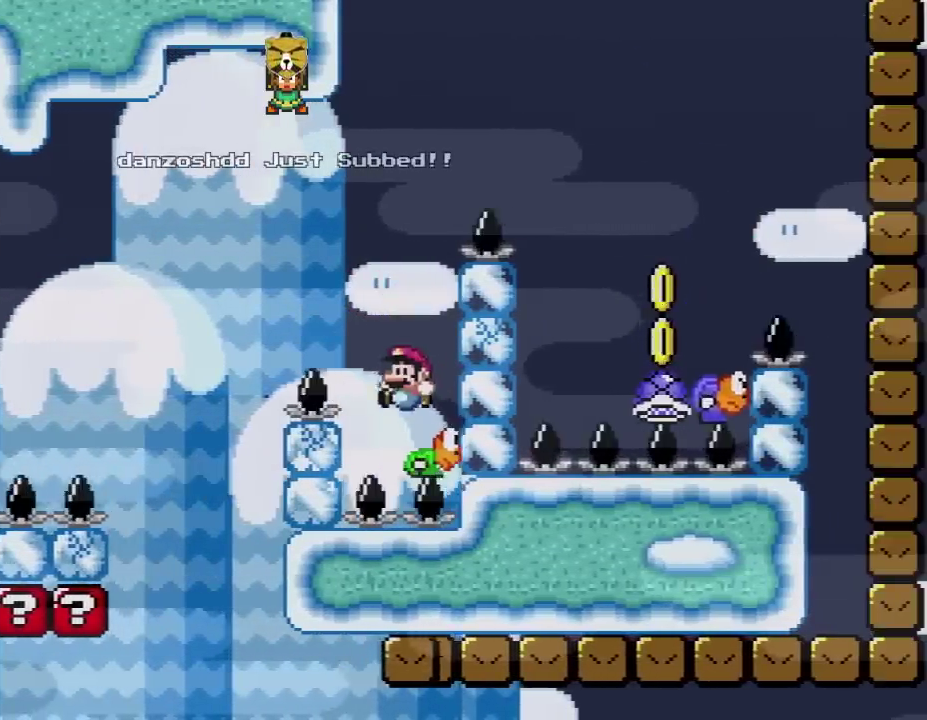
{"buttons": ["B", "Y", "DPAD_RIGHT"], "events": [[117, "DPAD_LEFT", "up"], [117, "DPAD_RIGHT", "down"]]}
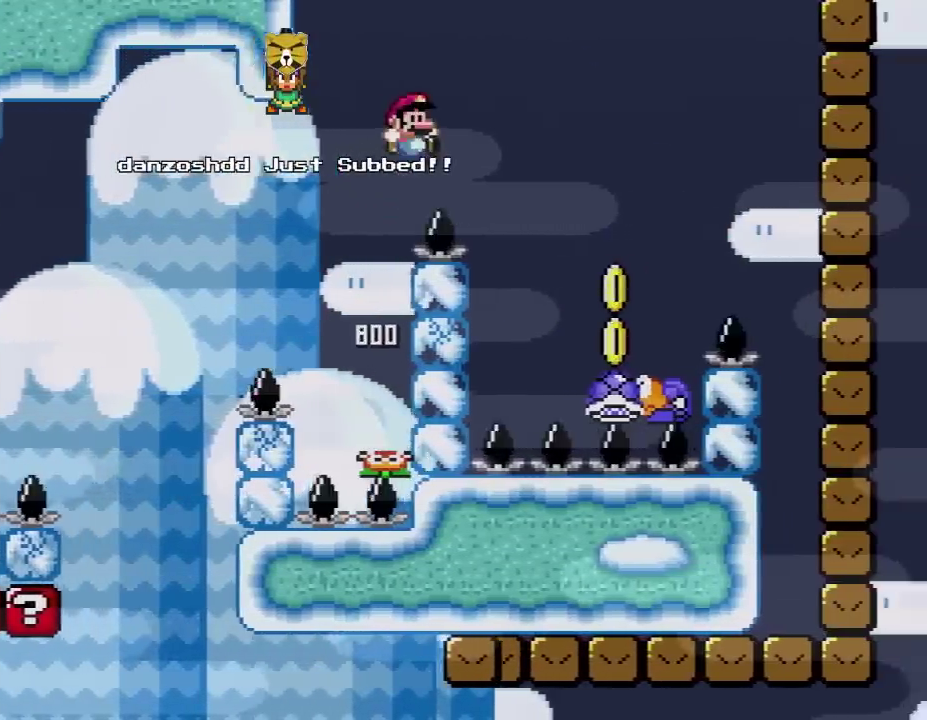
{"buttons": ["B", "Y", "DPAD_LEFT"], "events": [[300, "DPAD_RIGHT", "up"], [333, "DPAD_LEFT", "down"]]}
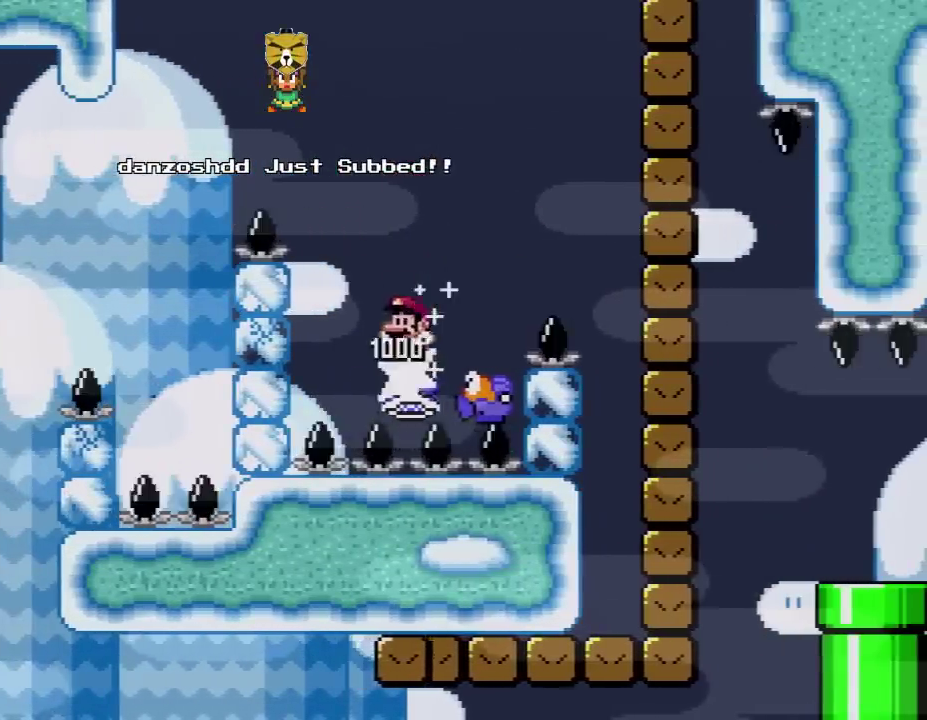
{"buttons": ["B", "Y", "DPAD_LEFT"], "events": [[133, "DPAD_LEFT", "up"], [200, "DPAD_RIGHT", "down"], [417, "DPAD_RIGHT", "up"], [450, "DPAD_LEFT", "down"]]}
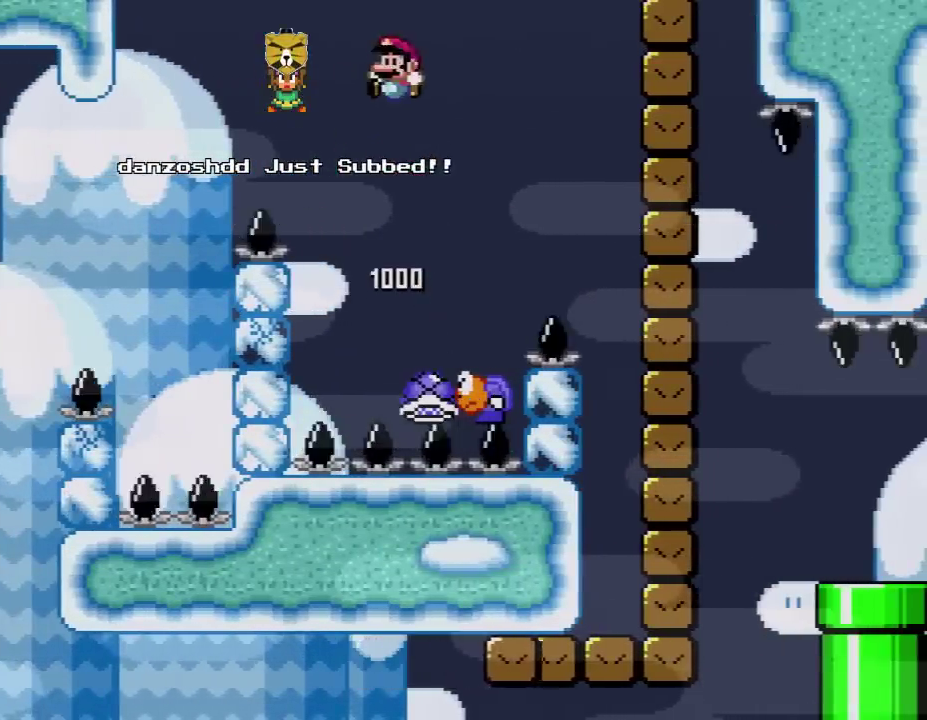
{"buttons": ["B", "Y", "DPAD_LEFT"], "events": [[133, "DPAD_LEFT", "up"], [167, "DPAD_RIGHT", "down"], [333, "DPAD_LEFT", "down"], [333, "DPAD_RIGHT", "up"]]}
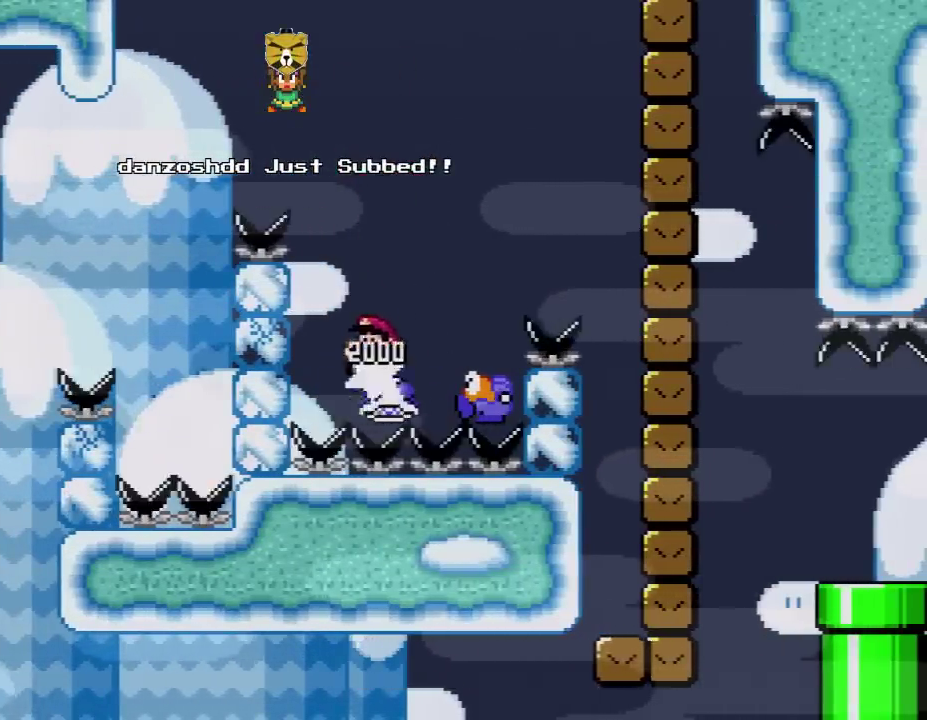
{"buttons": ["B", "Y", "DPAD_RIGHT"], "events": [[50, "DPAD_LEFT", "up"], [50, "DPAD_RIGHT", "down"], [200, "DPAD_LEFT", "down"], [200, "DPAD_RIGHT", "up"], [383, "DPAD_LEFT", "up"], [467, "DPAD_RIGHT", "down"]]}
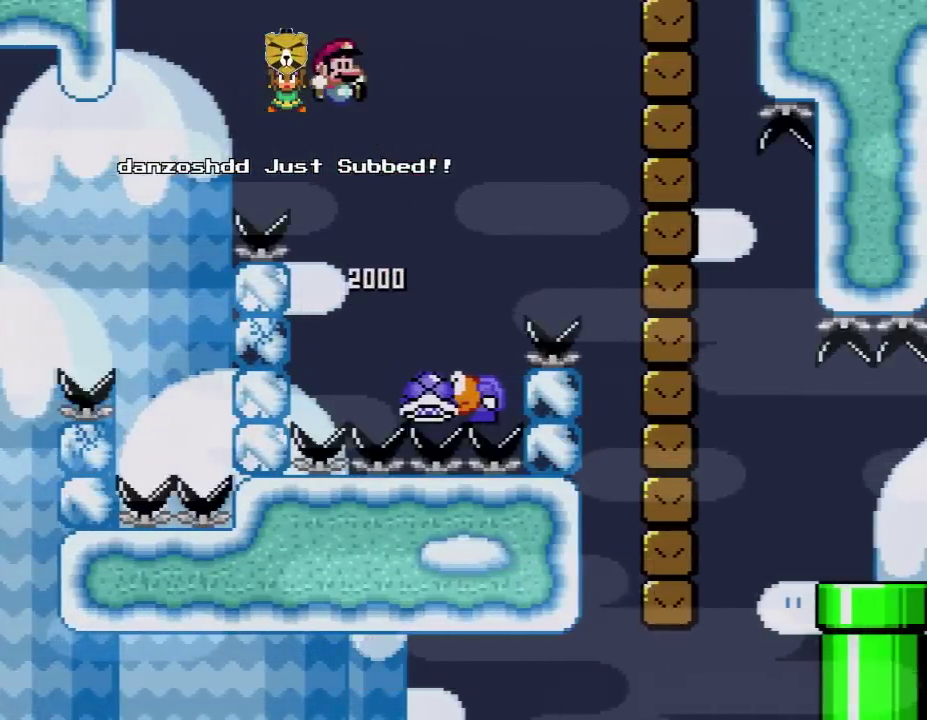
{"buttons": ["B", "Y", "DPAD_LEFT"], "events": [[217, "DPAD_LEFT", "down"], [217, "DPAD_RIGHT", "up"], [383, "DPAD_LEFT", "up"], [417, "DPAD_RIGHT", "down"], [483, "DPAD_LEFT", "down"], [483, "DPAD_RIGHT", "up"]]}
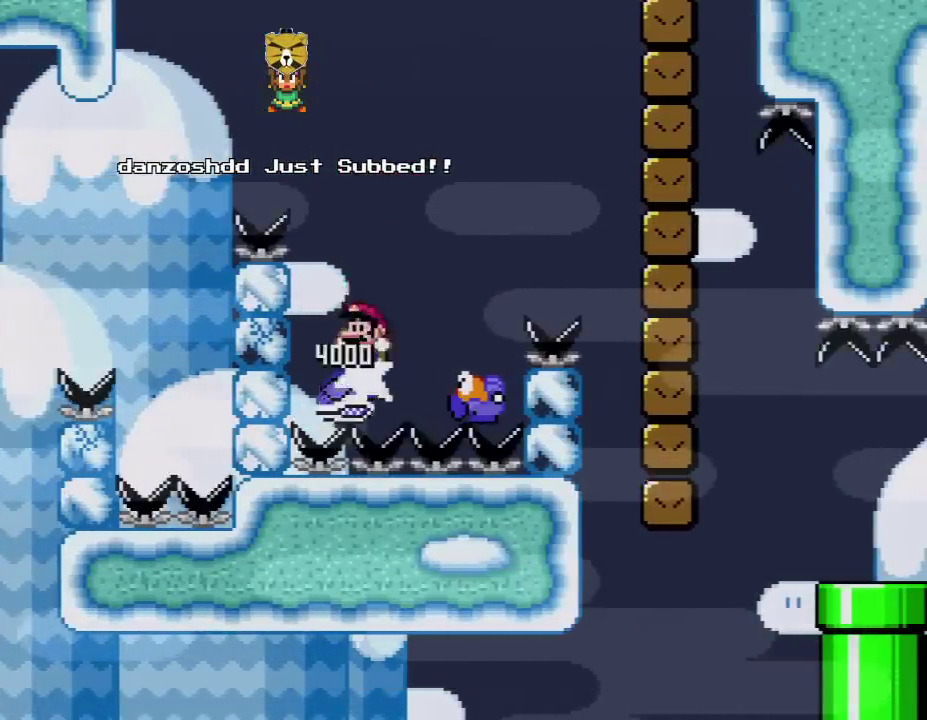
{"buttons": ["B", "Y", "DPAD_RIGHT"], "events": [[50, "DPAD_UP", "down"], [83, "DPAD_LEFT", "up"], [83, "DPAD_RIGHT", "down"], [117, "DPAD_UP", "up"], [233, "DPAD_LEFT", "down"], [233, "DPAD_RIGHT", "up"], [450, "DPAD_LEFT", "up"], [483, "DPAD_RIGHT", "down"]]}
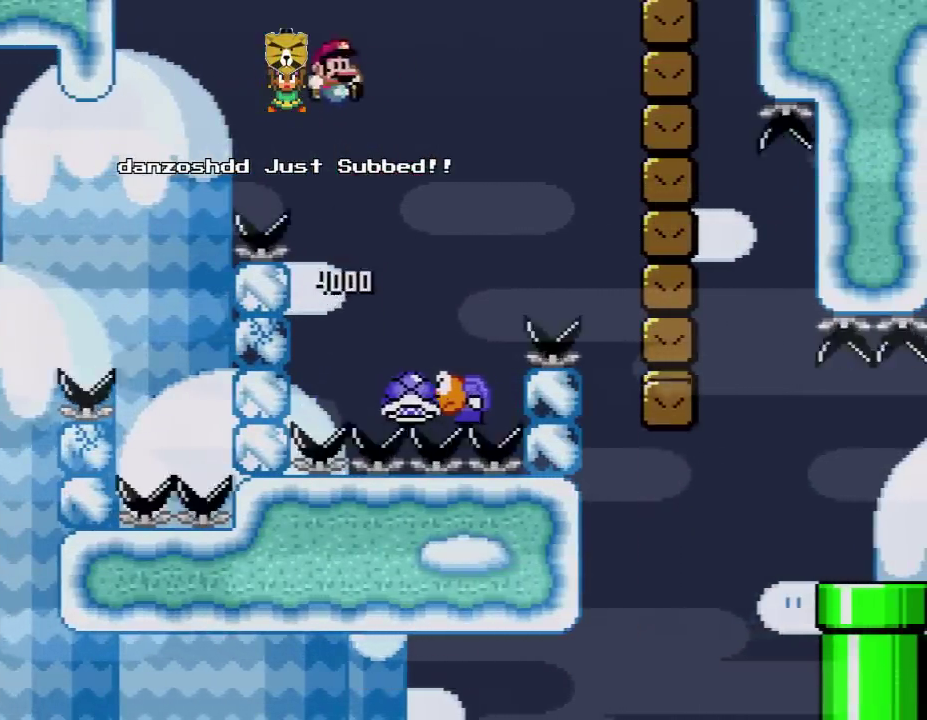
{"buttons": ["B", "Y", "DPAD_LEFT"], "events": [[167, "DPAD_RIGHT", "up"], [200, "DPAD_LEFT", "down"], [333, "DPAD_LEFT", "up"], [333, "DPAD_RIGHT", "down"], [417, "DPAD_LEFT", "down"], [417, "DPAD_RIGHT", "up"]]}
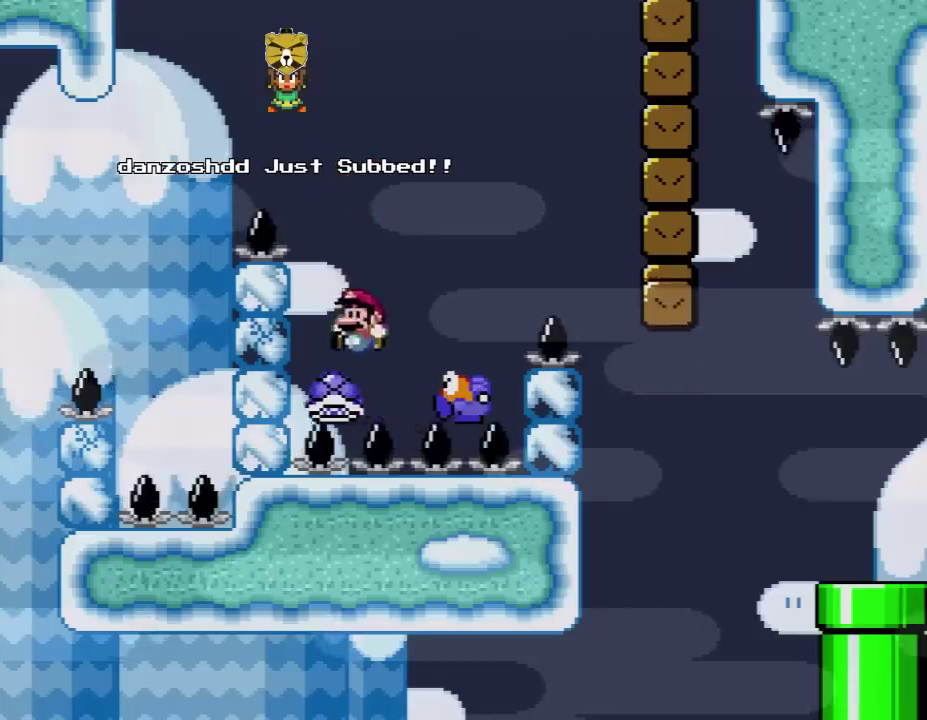
{"buttons": ["B", "Y"], "events": [[117, "DPAD_LEFT", "up"], [117, "DPAD_RIGHT", "down"], [300, "DPAD_LEFT", "down"], [300, "DPAD_RIGHT", "up"], [483, "DPAD_LEFT", "up"]]}
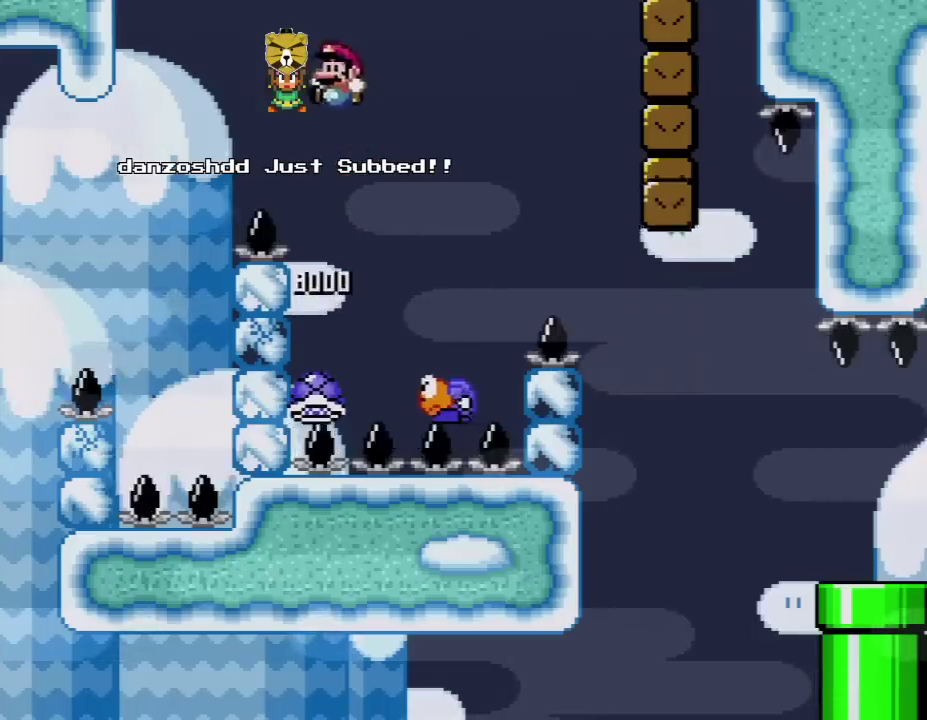
{"buttons": ["B", "Y", "DPAD_RIGHT"], "events": [[17, "DPAD_RIGHT", "down"], [233, "DPAD_RIGHT", "up"], [267, "DPAD_LEFT", "down"], [417, "DPAD_LEFT", "up"], [467, "DPAD_RIGHT", "down"]]}
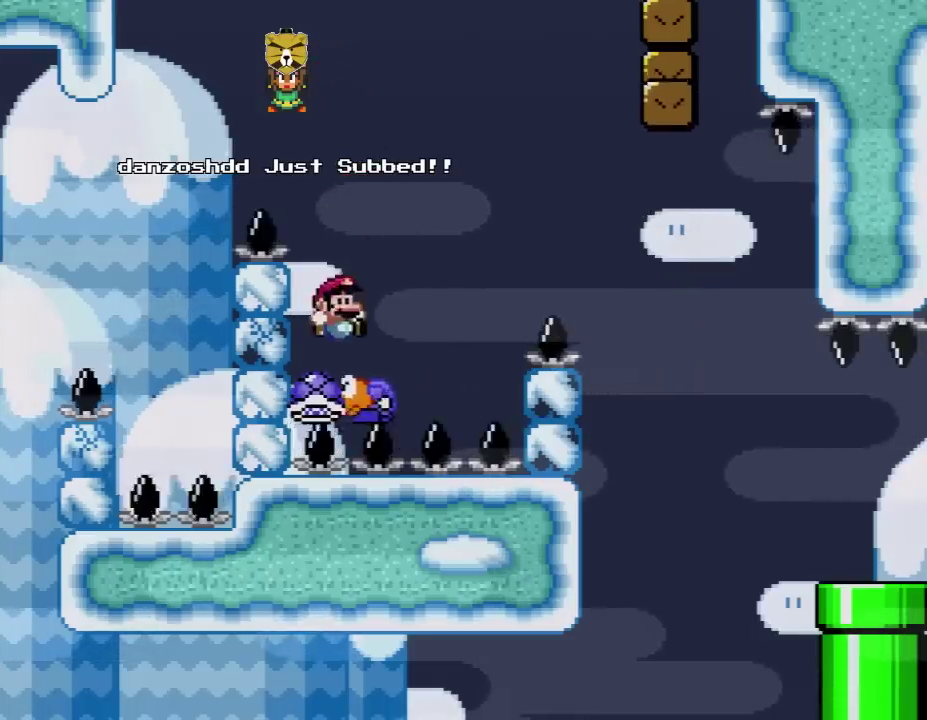
{"buttons": ["B", "Y", "DPAD_RIGHT"], "events": [[267, "DPAD_RIGHT", "up"], [383, "DPAD_RIGHT", "down"]]}
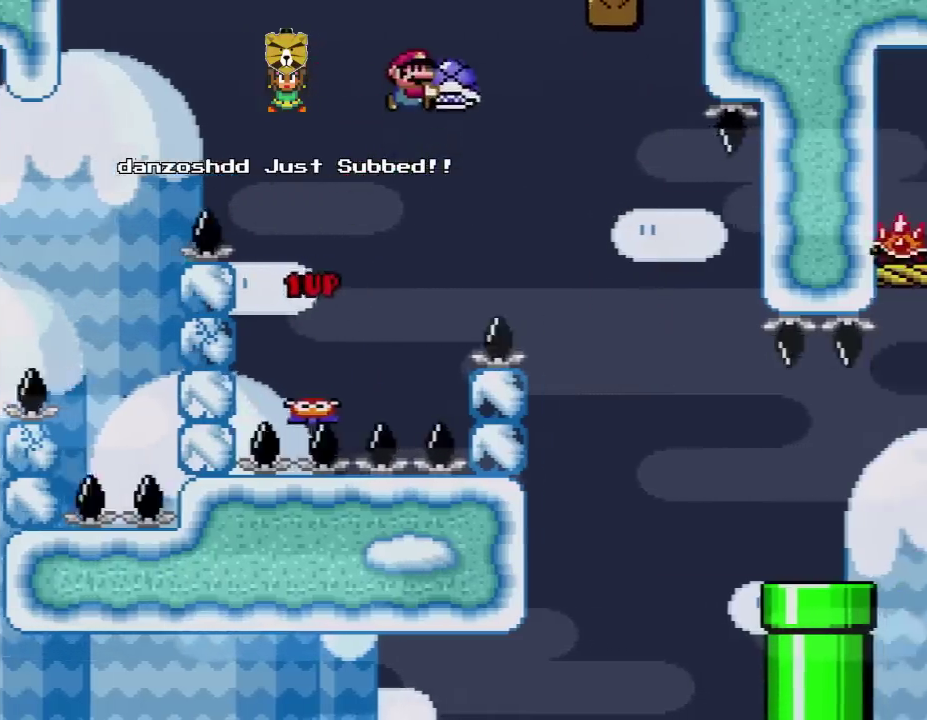
{"buttons": ["Y", "DPAD_RIGHT"], "events": [[367, "B", "up"]]}
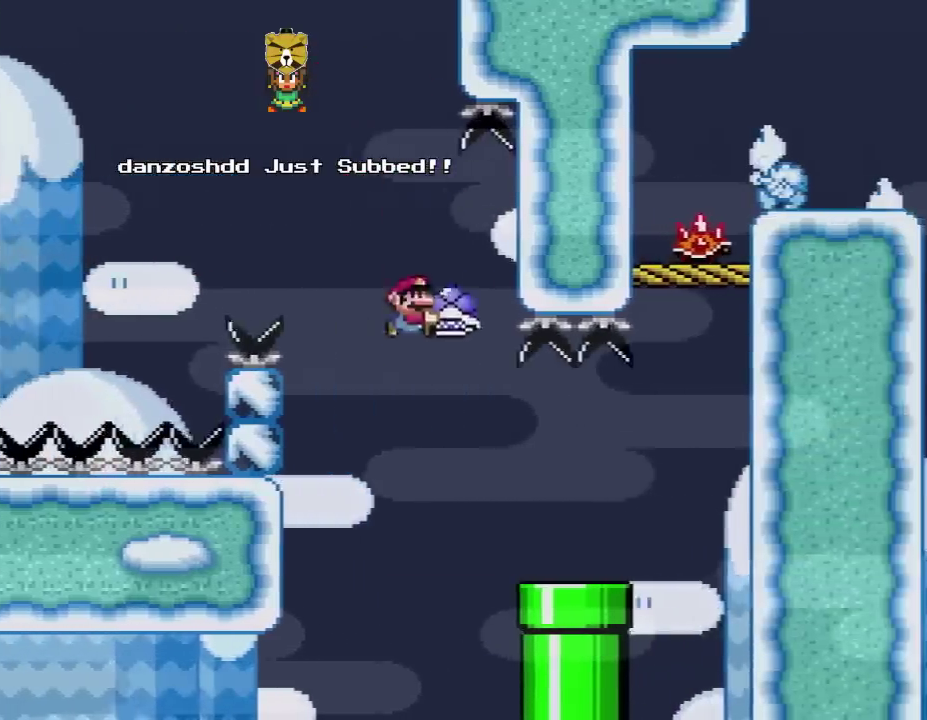
{"buttons": ["Y", "DPAD_RIGHT"], "events": [[133, "DPAD_RIGHT", "up"], [183, "DPAD_LEFT", "down"], [233, "DPAD_LEFT", "up"], [233, "DPAD_RIGHT", "down"]]}
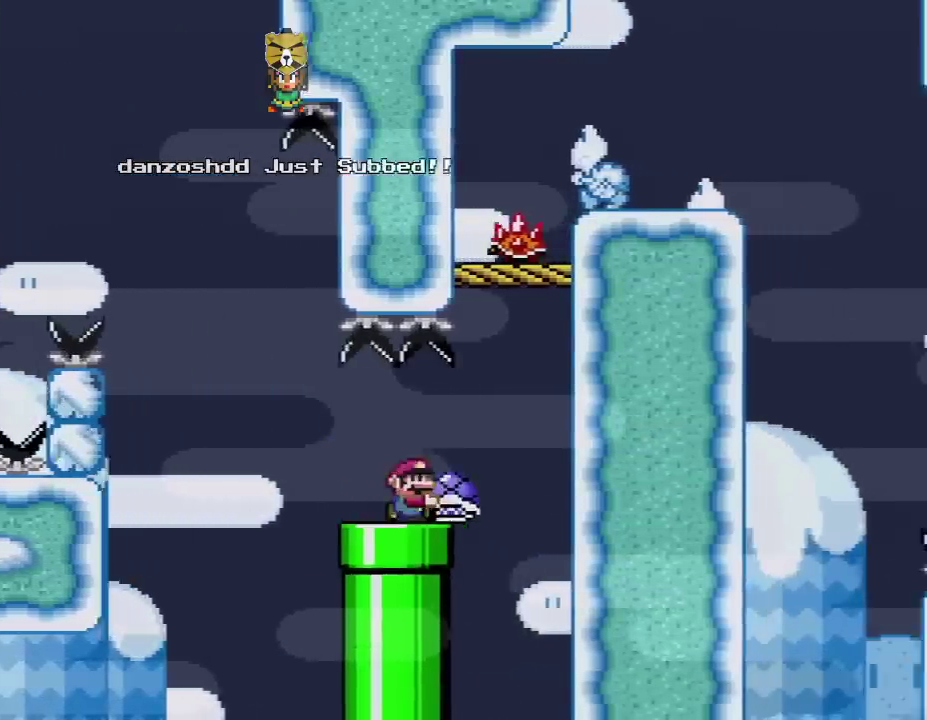
{"buttons": ["B", "Y", "DPAD_UP"], "events": [[50, "B", "down"], [50, "DPAD_UP", "down"], [133, "DPAD_RIGHT", "up"], [167, "Y", "up"], [300, "Y", "down"]]}
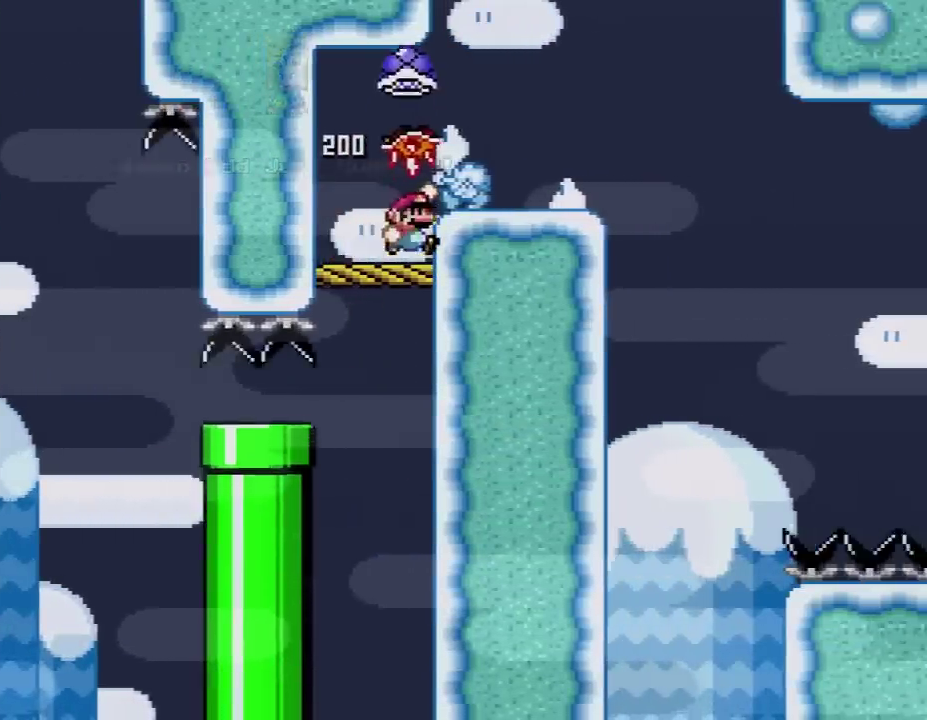
{"buttons": ["Y", "DPAD_LEFT"], "events": [[17, "B", "up"], [50, "DPAD_UP", "up"], [167, "B", "down"], [200, "DPAD_RIGHT", "down"], [300, "B", "up"], [417, "DPAD_RIGHT", "up"], [450, "DPAD_LEFT", "down"]]}